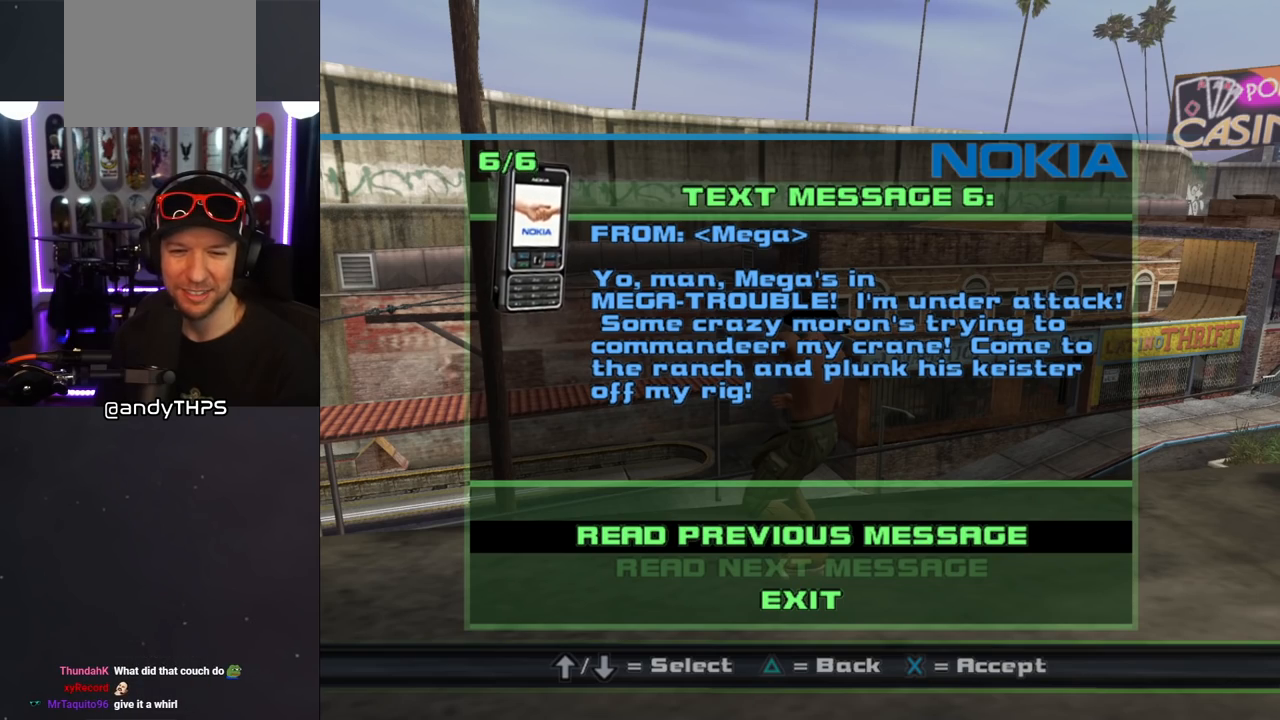
Gameplay with a controller (PlayStation layout); each line is a JSON object with the inputs held at the frame after it (dt_ms = milliseconds from this image to that frame). "events" lists button and stick changes between this image and that frame as [ms after this image, input, new state], when the widget could be followed in between. Not read: L2 R1.
{"dt_ms": 500, "buttons": [], "left_stick": "center", "right_stick": "center", "events": [[367, "DPAD_DOWN", "down"], [467, "DPAD_DOWN", "up"]]}
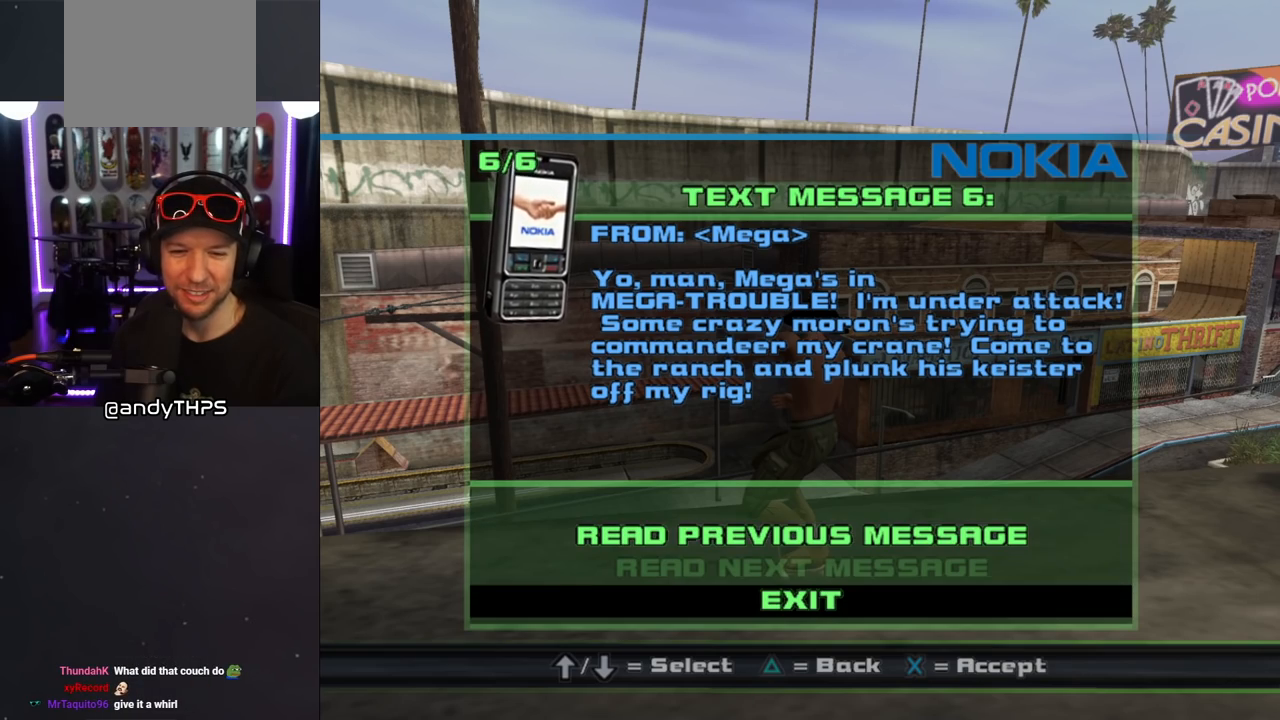
{"dt_ms": 500, "buttons": [], "left_stick": "center", "right_stick": "center", "events": [[250, "CROSS", "down"], [383, "CROSS", "up"]]}
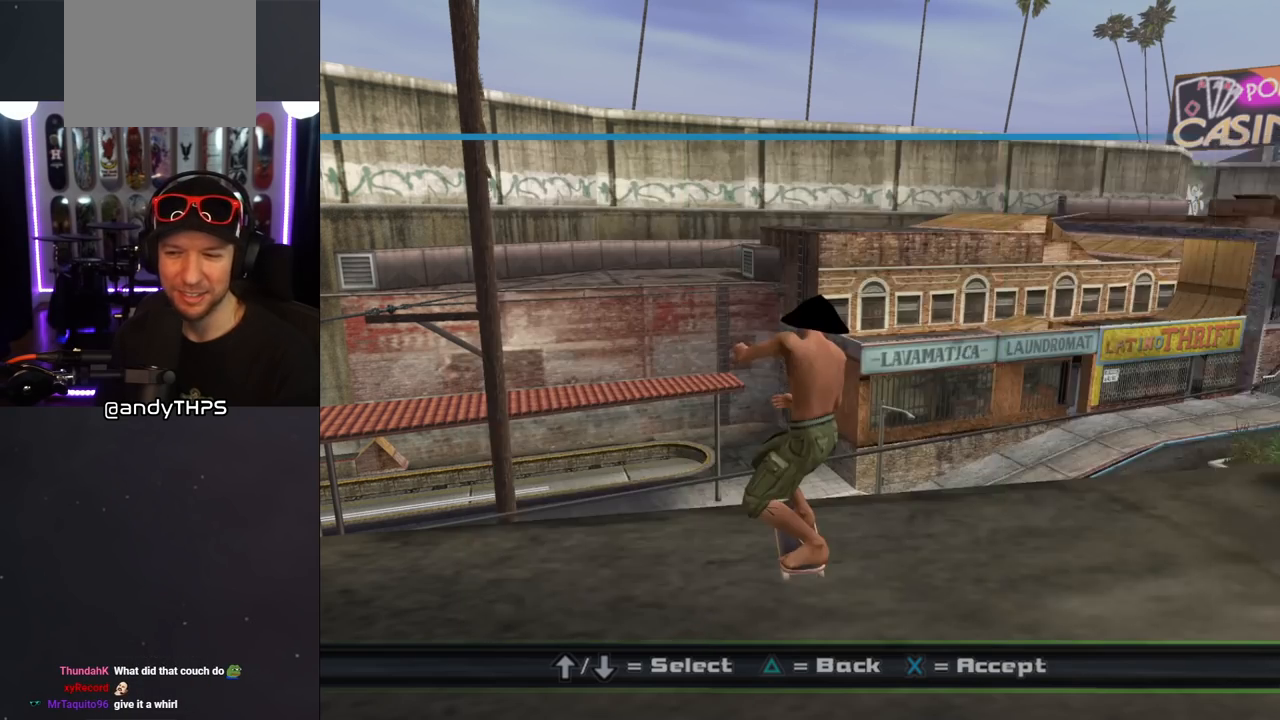
{"dt_ms": 500, "buttons": [], "left_stick": "center", "right_stick": "center", "events": []}
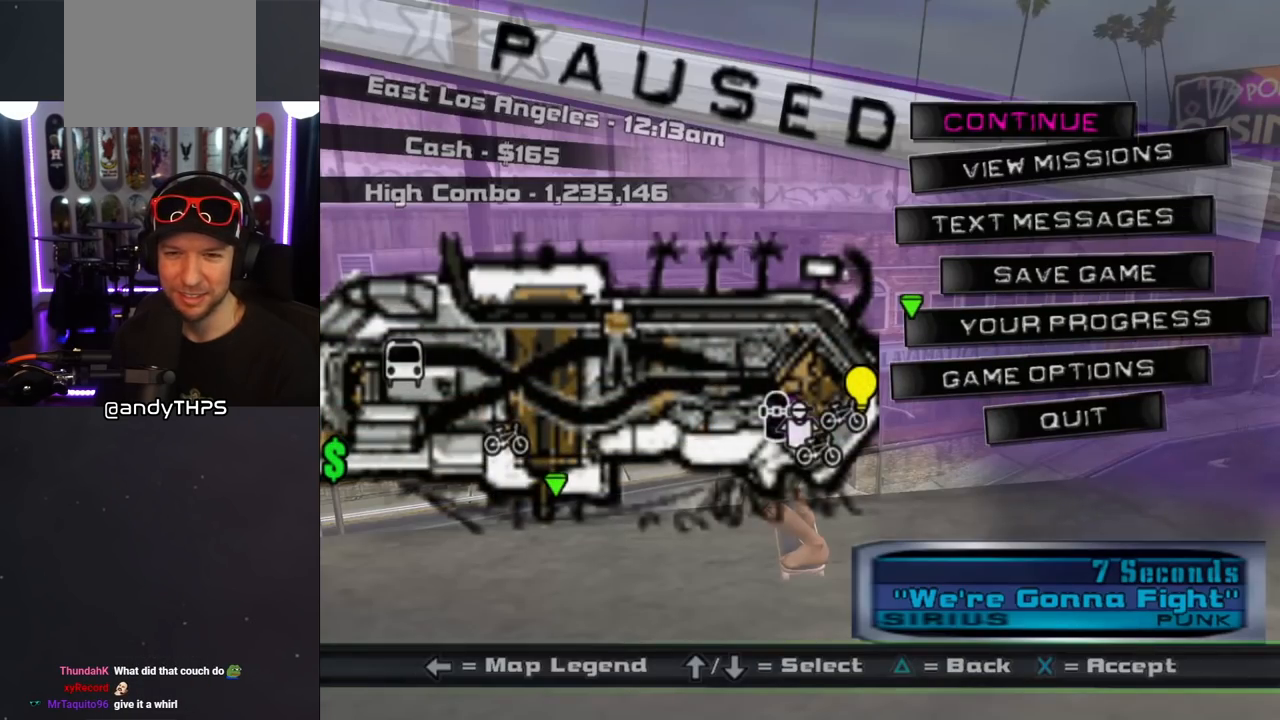
{"dt_ms": 500, "buttons": [], "left_stick": "center", "right_stick": "center", "events": [[317, "CROSS", "down"], [400, "CROSS", "up"]]}
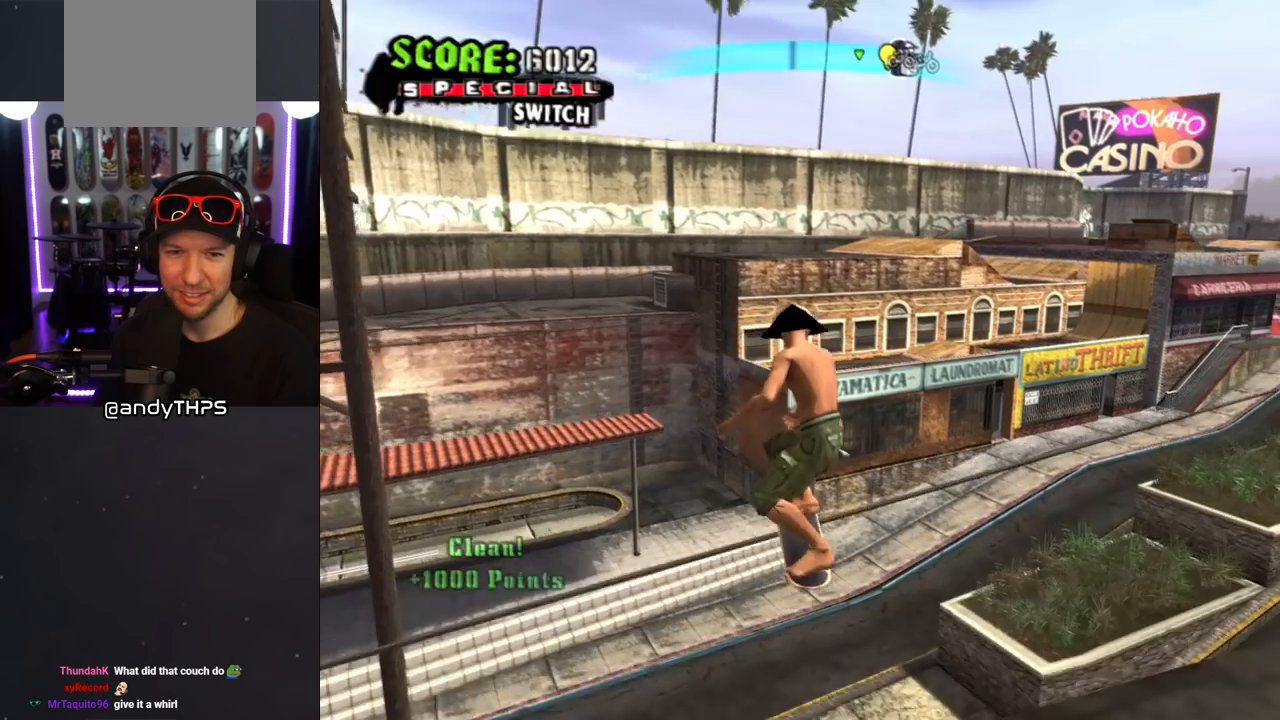
{"dt_ms": 500, "buttons": ["CROSS"], "left_stick": "center", "right_stick": "center", "events": [[300, "CROSS", "down"]]}
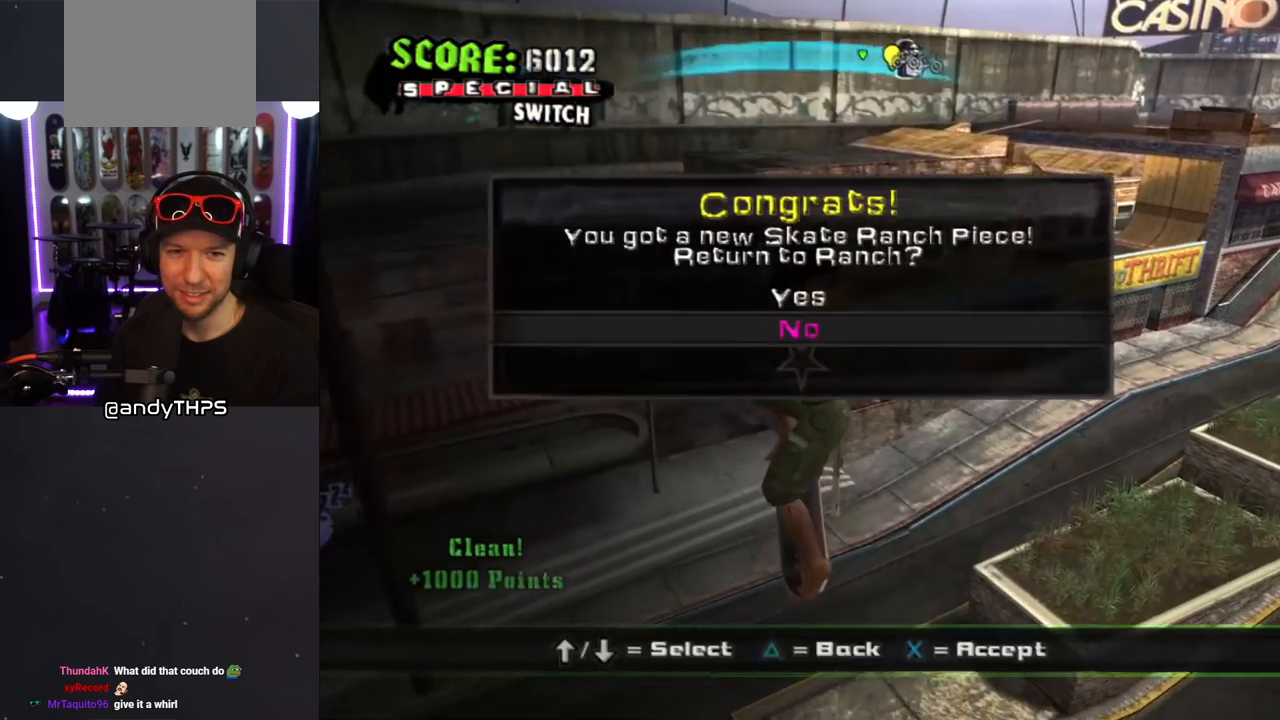
{"dt_ms": 500, "buttons": [], "left_stick": "center", "right_stick": "center", "events": [[117, "CROSS", "up"]]}
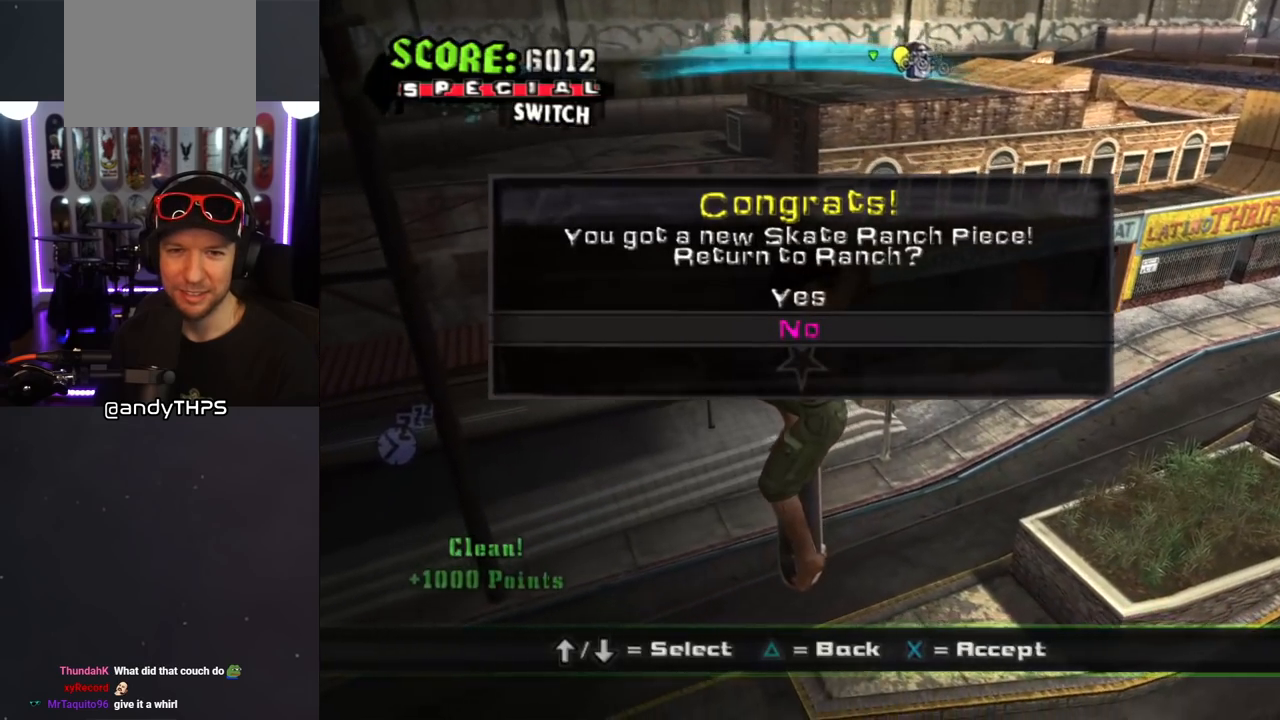
{"dt_ms": 500, "buttons": [], "left_stick": "center", "right_stick": "center", "events": [[117, "CROSS", "down"], [250, "CROSS", "up"]]}
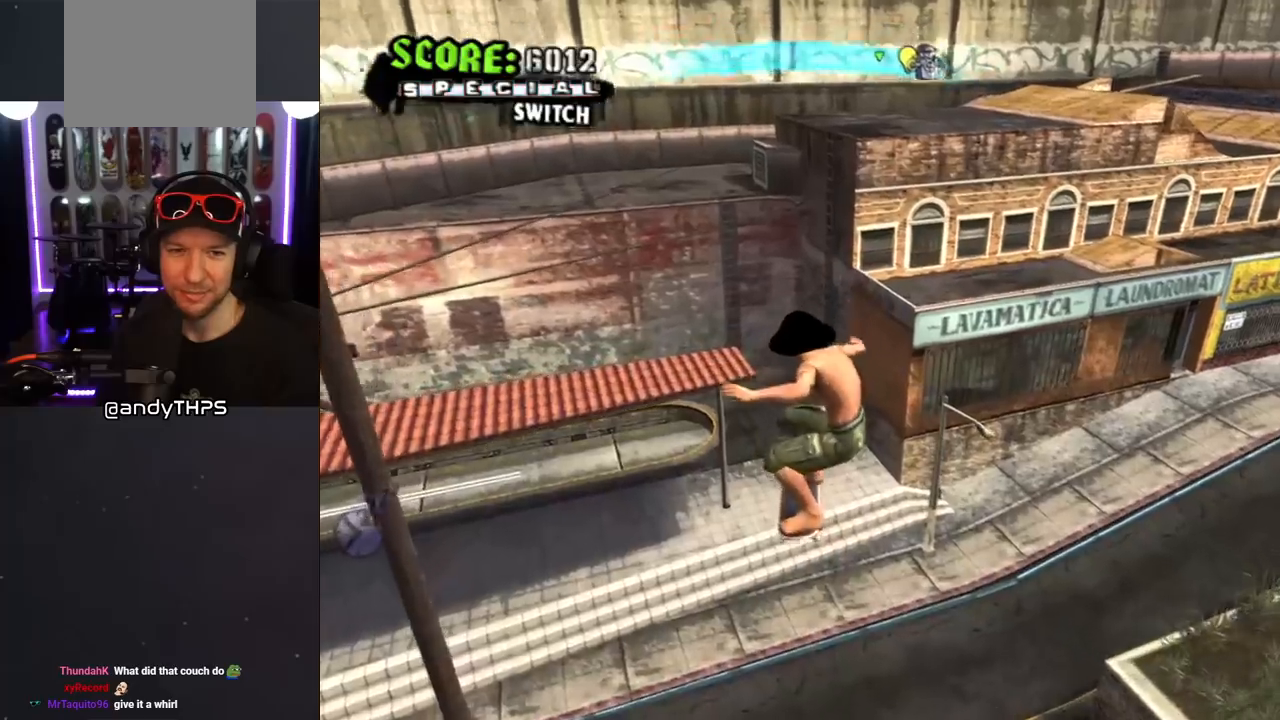
{"dt_ms": 500, "buttons": ["CROSS", "L1", "DPAD_RIGHT"], "left_stick": "center", "right_stick": "center", "events": [[217, "CROSS", "down"], [433, "DPAD_DOWN", "down"], [433, "DPAD_RIGHT", "down"], [450, "L1", "down"], [500, "DPAD_DOWN", "up"]]}
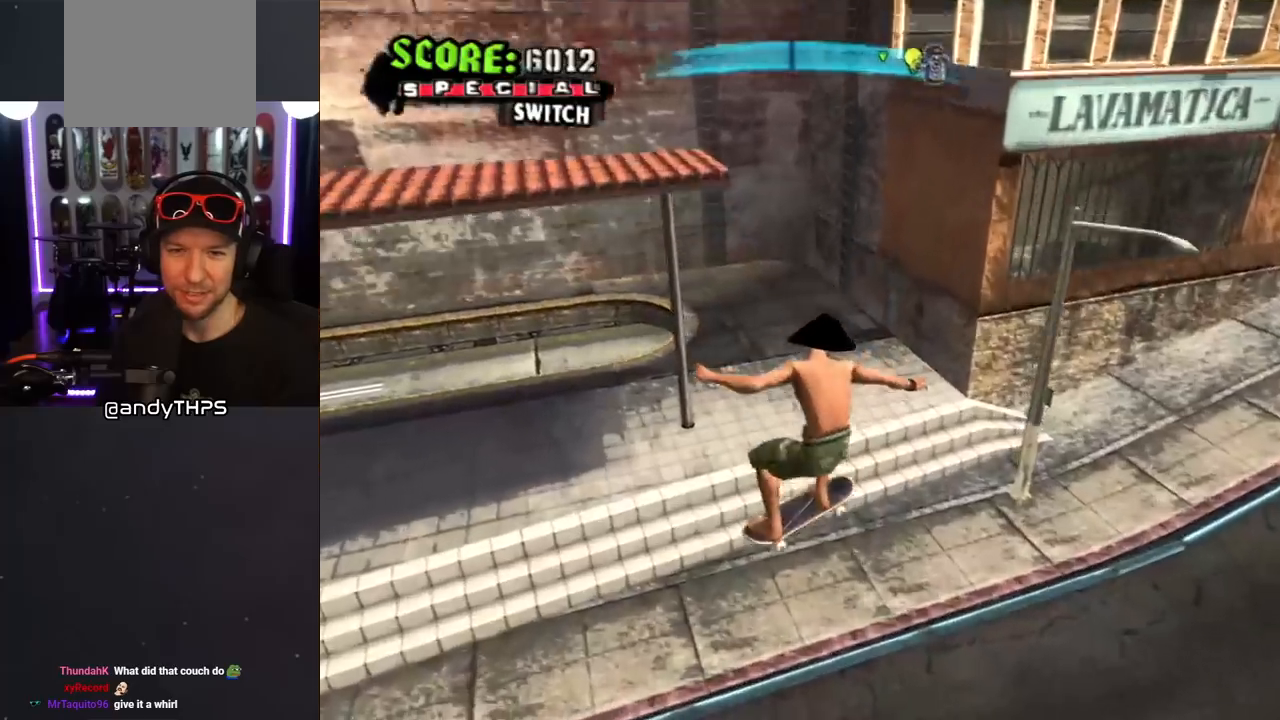
{"dt_ms": 500, "buttons": ["CROSS", "DPAD_RIGHT"], "left_stick": "center", "right_stick": "center", "events": [[167, "L1", "up"], [250, "DPAD_RIGHT", "up"], [300, "DPAD_RIGHT", "down"]]}
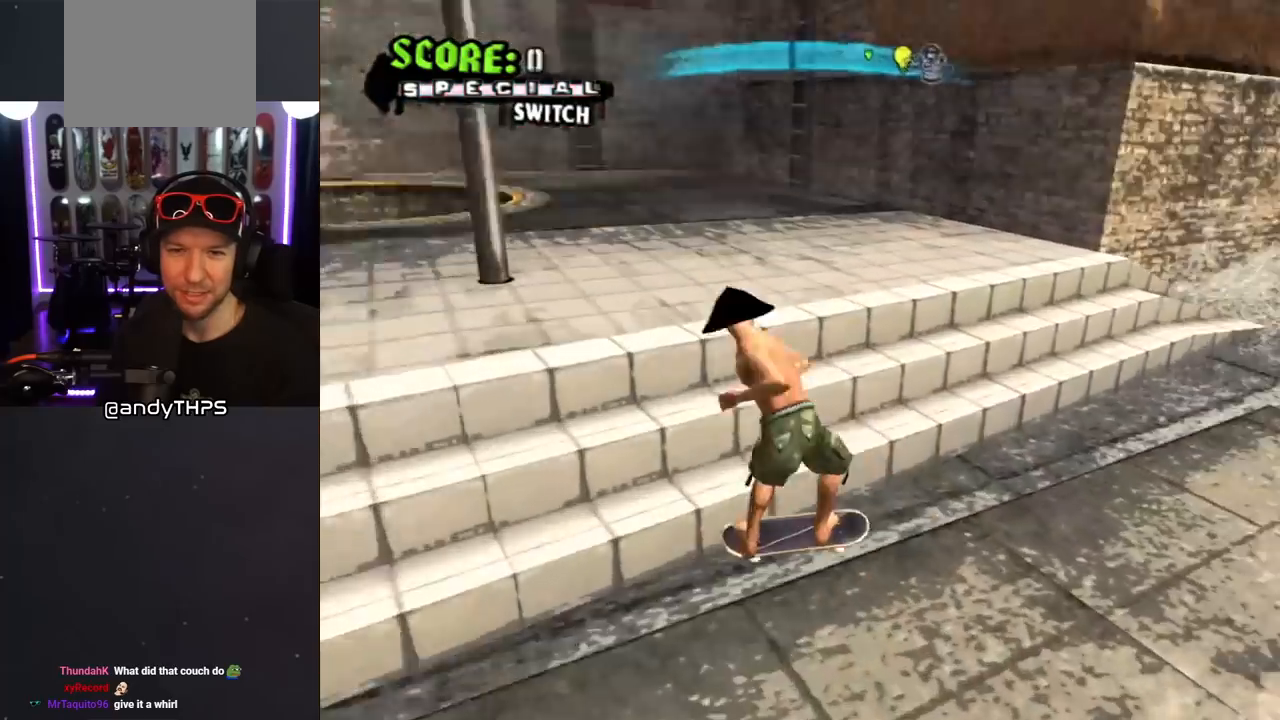
{"dt_ms": 500, "buttons": ["CROSS", "DPAD_DOWN", "DPAD_LEFT"], "left_stick": "center", "right_stick": "center", "events": [[117, "DPAD_RIGHT", "up"], [317, "DPAD_LEFT", "down"], [383, "DPAD_DOWN", "down"]]}
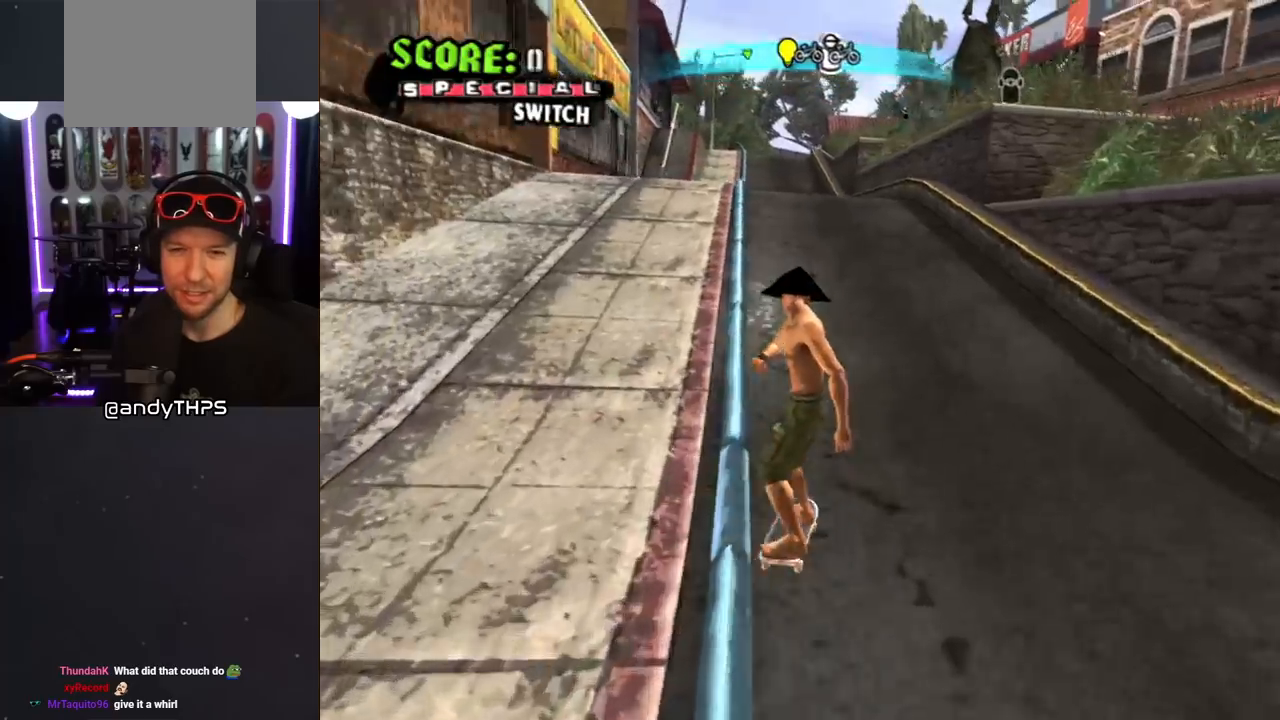
{"dt_ms": 500, "buttons": ["CROSS", "DPAD_RIGHT"], "left_stick": "center", "right_stick": "center", "events": [[200, "DPAD_DOWN", "up"], [250, "DPAD_LEFT", "up"], [300, "DPAD_RIGHT", "down"], [350, "DPAD_DOWN", "down"], [500, "DPAD_DOWN", "up"]]}
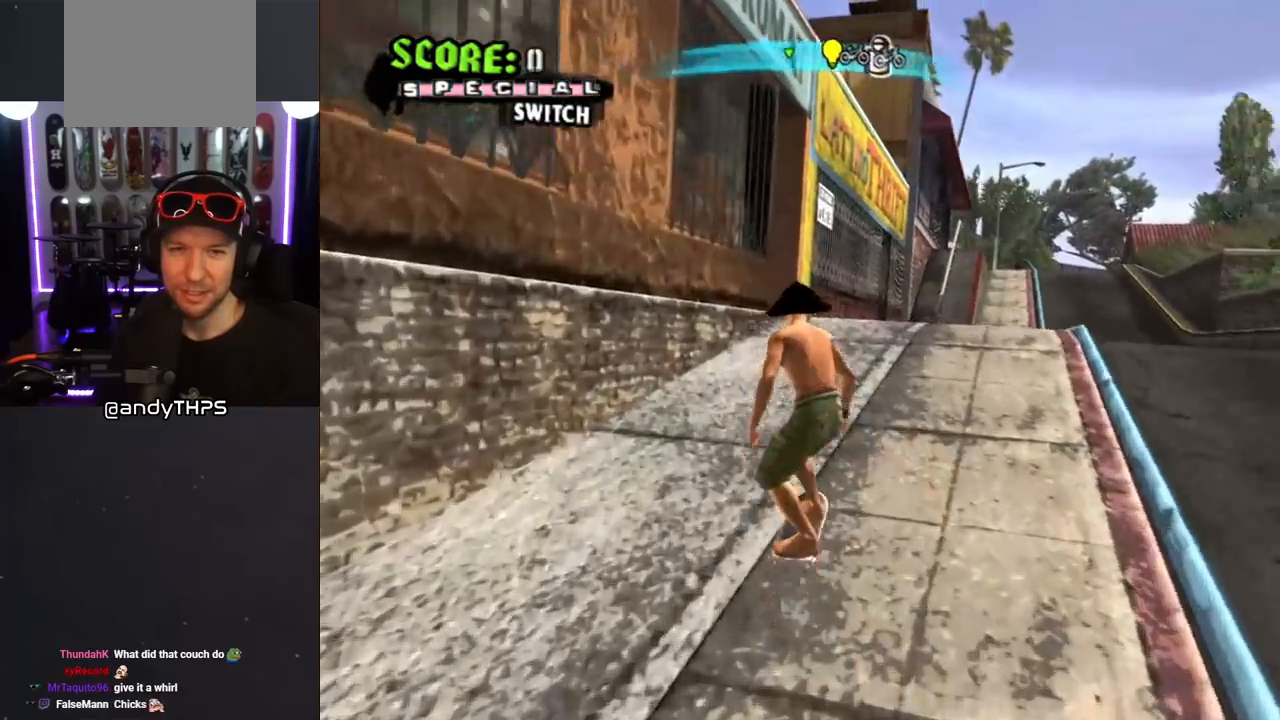
{"dt_ms": 500, "buttons": ["L1"], "left_stick": "center", "right_stick": "center", "events": [[50, "DPAD_RIGHT", "up"], [133, "CROSS", "up"], [167, "DPAD_RIGHT", "down"], [167, "SQUARE", "down"], [183, "L1", "down"], [283, "SQUARE", "up"], [300, "DPAD_RIGHT", "up"]]}
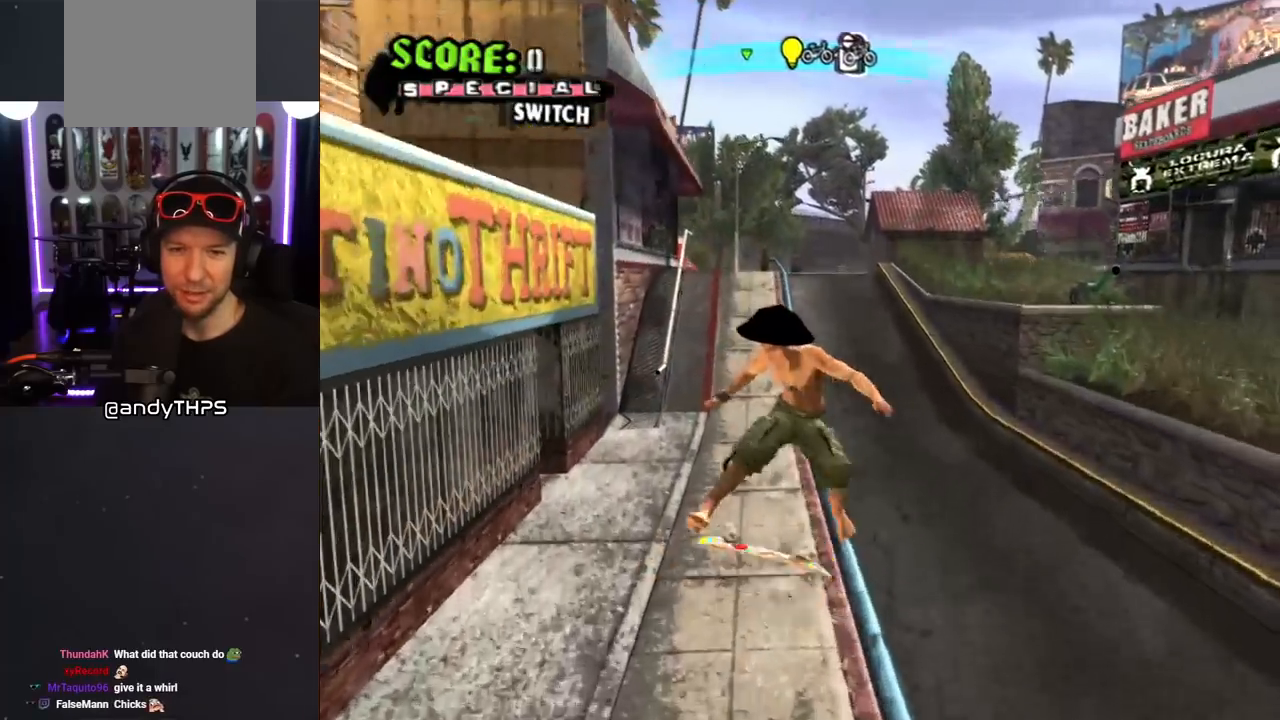
{"dt_ms": 500, "buttons": ["TRIANGLE"], "left_stick": "center", "right_stick": "center", "events": [[100, "TRIANGLE", "down"], [133, "L1", "up"]]}
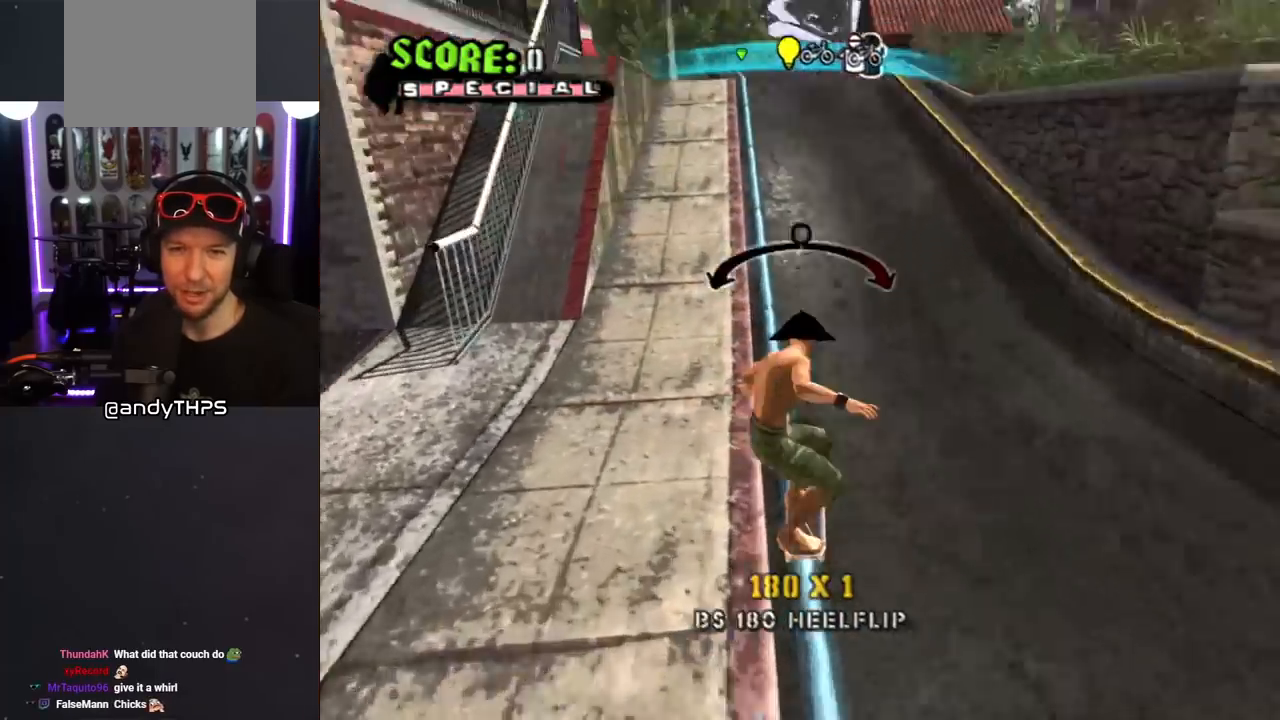
{"dt_ms": 500, "buttons": ["SQUARE", "L1", "DPAD_RIGHT"], "left_stick": "center", "right_stick": "center", "events": [[233, "CROSS", "down"], [233, "TRIANGLE", "up"], [400, "DPAD_RIGHT", "down"], [433, "CROSS", "up"], [433, "SQUARE", "down"], [467, "L1", "down"]]}
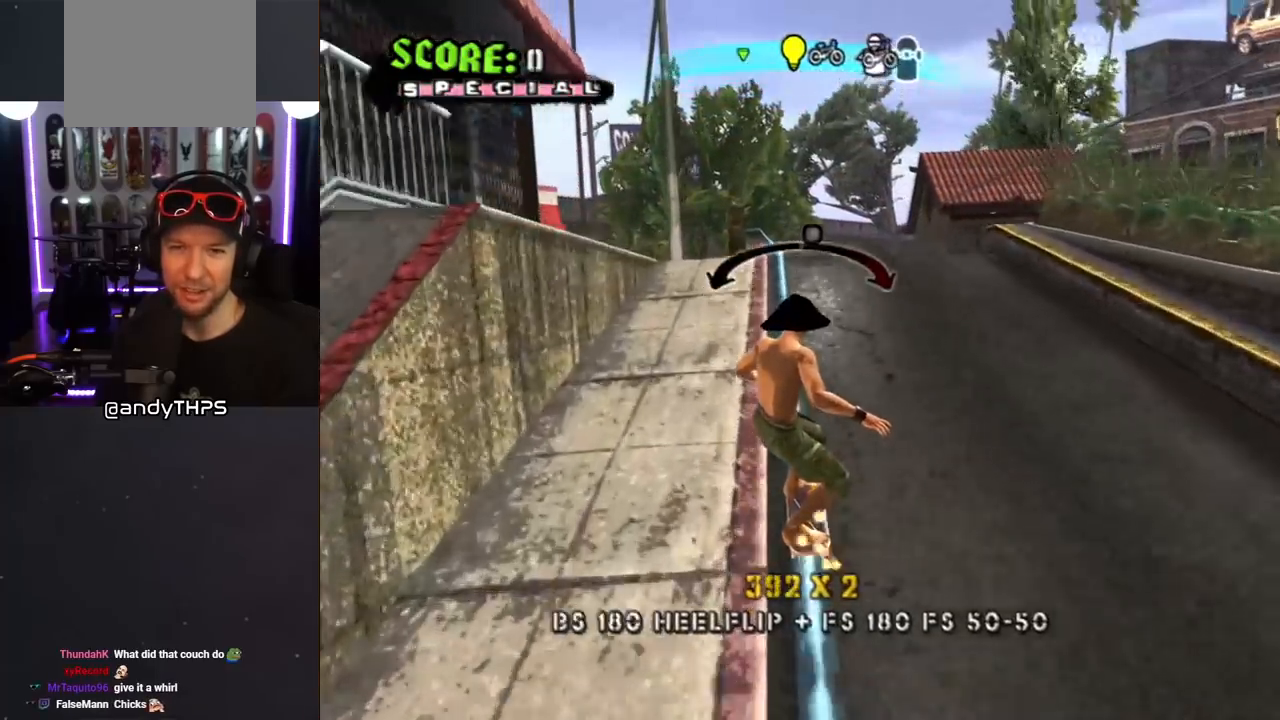
{"dt_ms": 500, "buttons": [], "left_stick": "center", "right_stick": "left", "events": [[50, "SQUARE", "up"], [117, "DPAD_RIGHT", "up"], [350, "L1", "up"], [350, "right_stick", "left"]]}
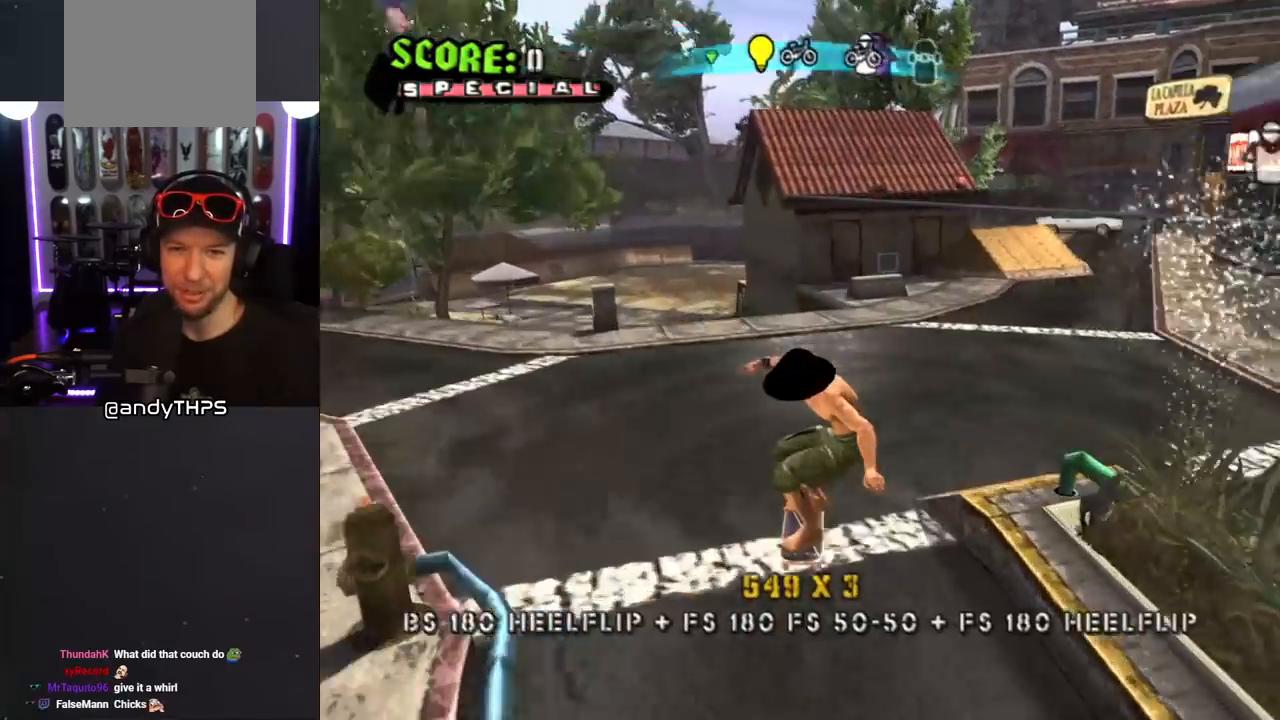
{"dt_ms": 500, "buttons": ["DPAD_DOWN", "DPAD_RIGHT"], "left_stick": "center", "right_stick": "center", "events": [[250, "DPAD_RIGHT", "down"], [283, "DPAD_DOWN", "down"], [317, "right_stick", "center"]]}
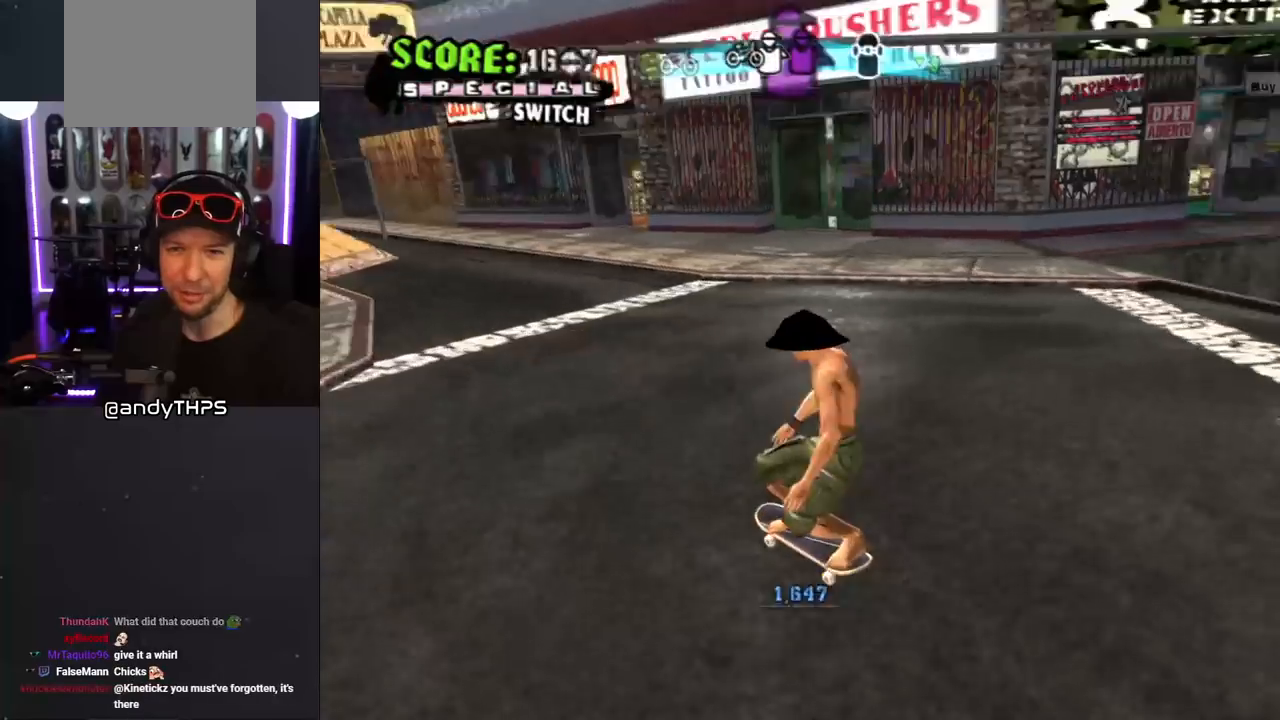
{"dt_ms": 500, "buttons": ["DPAD_DOWN", "DPAD_LEFT"], "left_stick": "center", "right_stick": "center", "events": [[133, "DPAD_RIGHT", "up"], [267, "DPAD_LEFT", "down"]]}
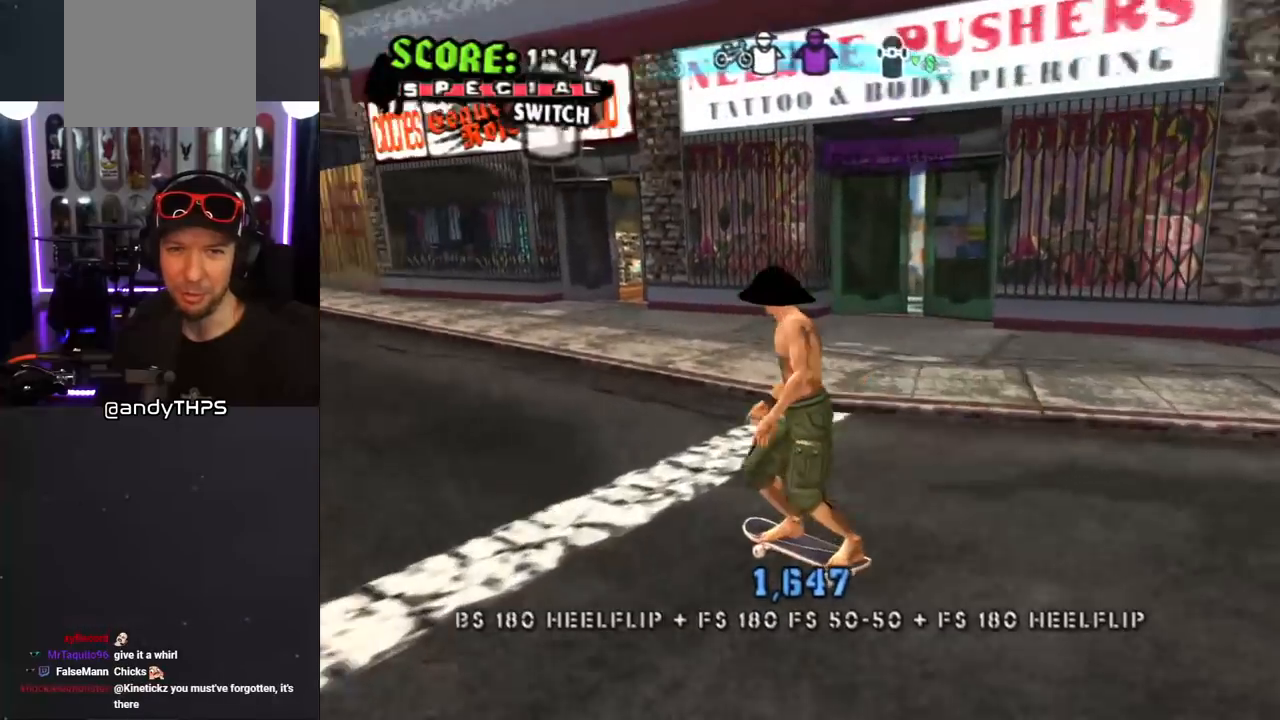
{"dt_ms": 500, "buttons": [], "left_stick": "center", "right_stick": "center", "events": [[33, "DPAD_LEFT", "up"], [150, "DPAD_DOWN", "up"], [150, "right_stick", "right"], [450, "right_stick", "center"]]}
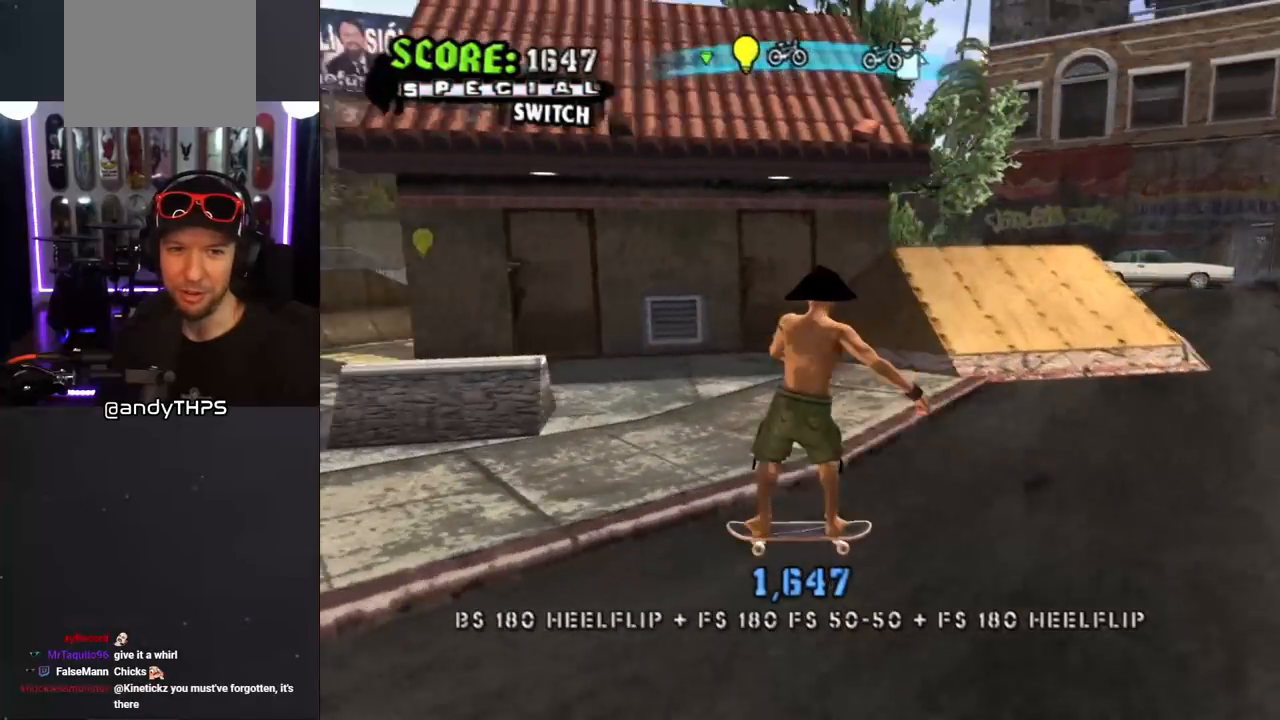
{"dt_ms": 500, "buttons": [], "left_stick": "center", "right_stick": "center", "events": [[50, "DPAD_RIGHT", "down"], [83, "DPAD_RIGHT", "up"], [133, "CROSS", "down"], [183, "DPAD_DOWN", "down"], [183, "DPAD_RIGHT", "down"], [367, "DPAD_RIGHT", "up"], [383, "DPAD_DOWN", "up"], [433, "CROSS", "up"]]}
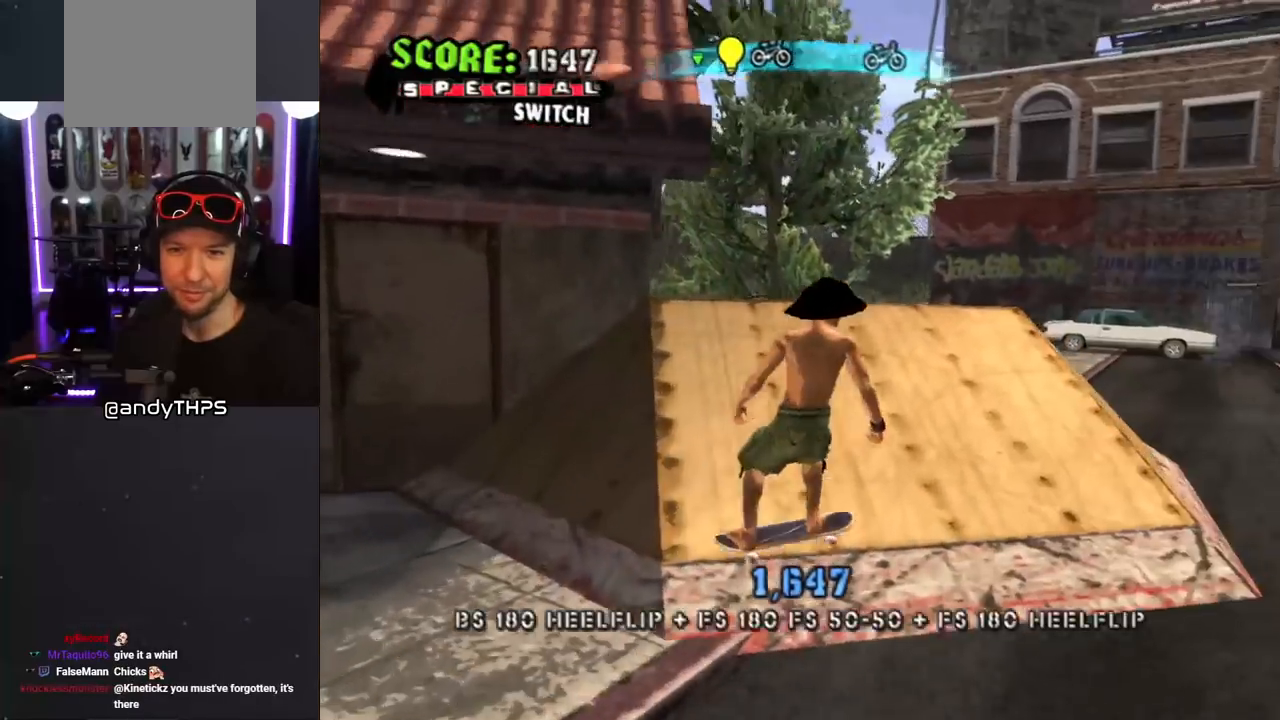
{"dt_ms": 500, "buttons": ["L1"], "left_stick": "center", "right_stick": "center", "events": [[483, "L1", "down"]]}
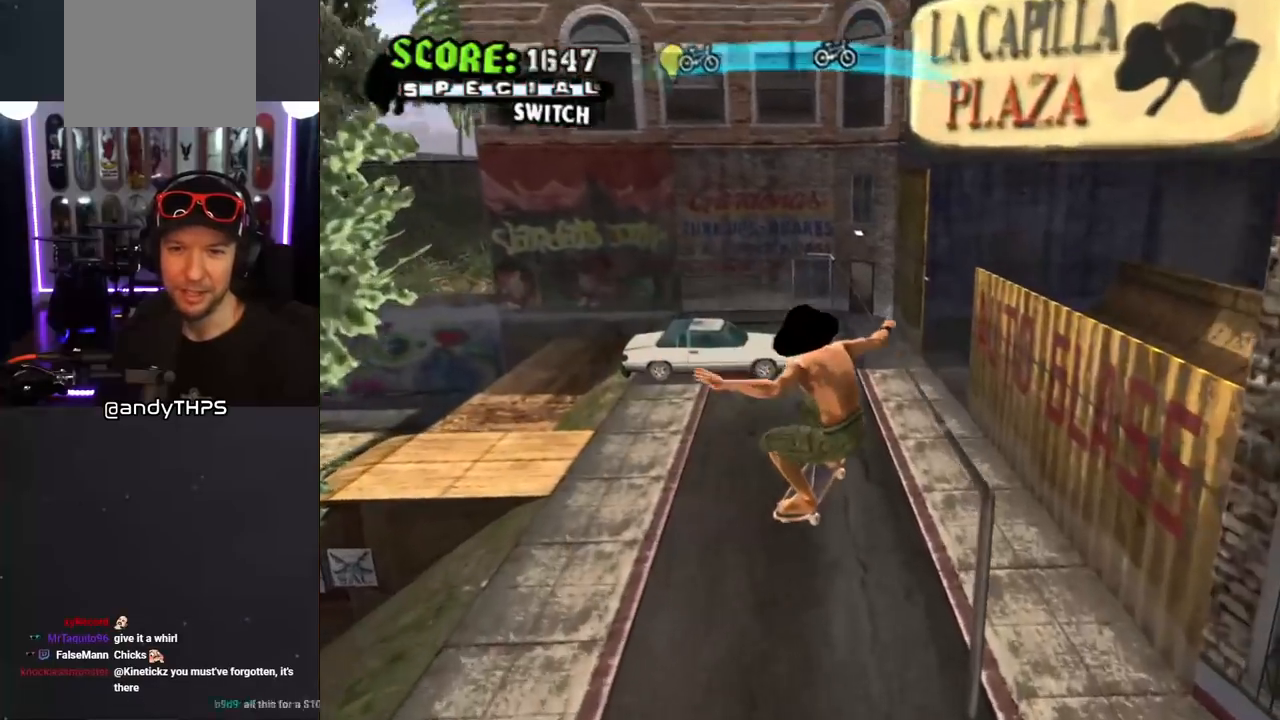
{"dt_ms": 500, "buttons": ["DPAD_DOWN"], "left_stick": "center", "right_stick": "left", "events": [[33, "L1", "up"], [283, "right_stick", "left"], [300, "DPAD_DOWN", "down"]]}
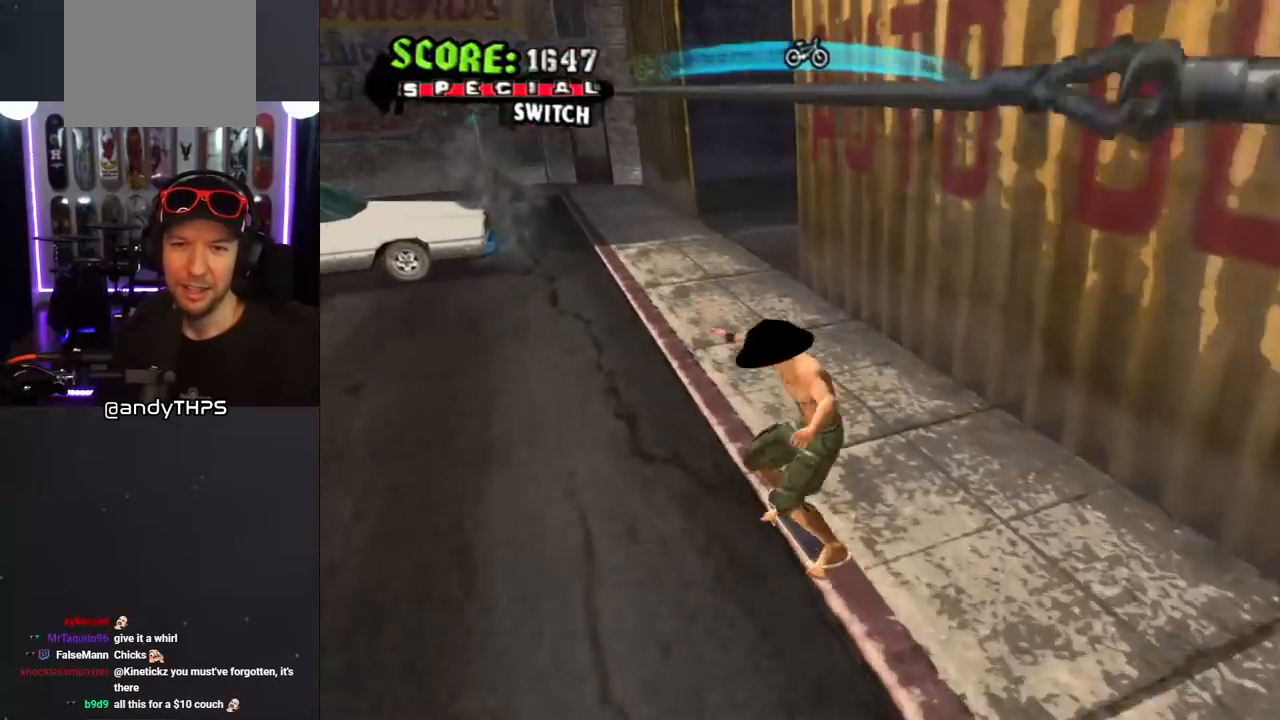
{"dt_ms": 500, "buttons": [], "left_stick": "center", "right_stick": "center", "events": [[17, "right_stick", "center"], [267, "DPAD_RIGHT", "down"], [400, "DPAD_DOWN", "up"], [400, "DPAD_RIGHT", "up"]]}
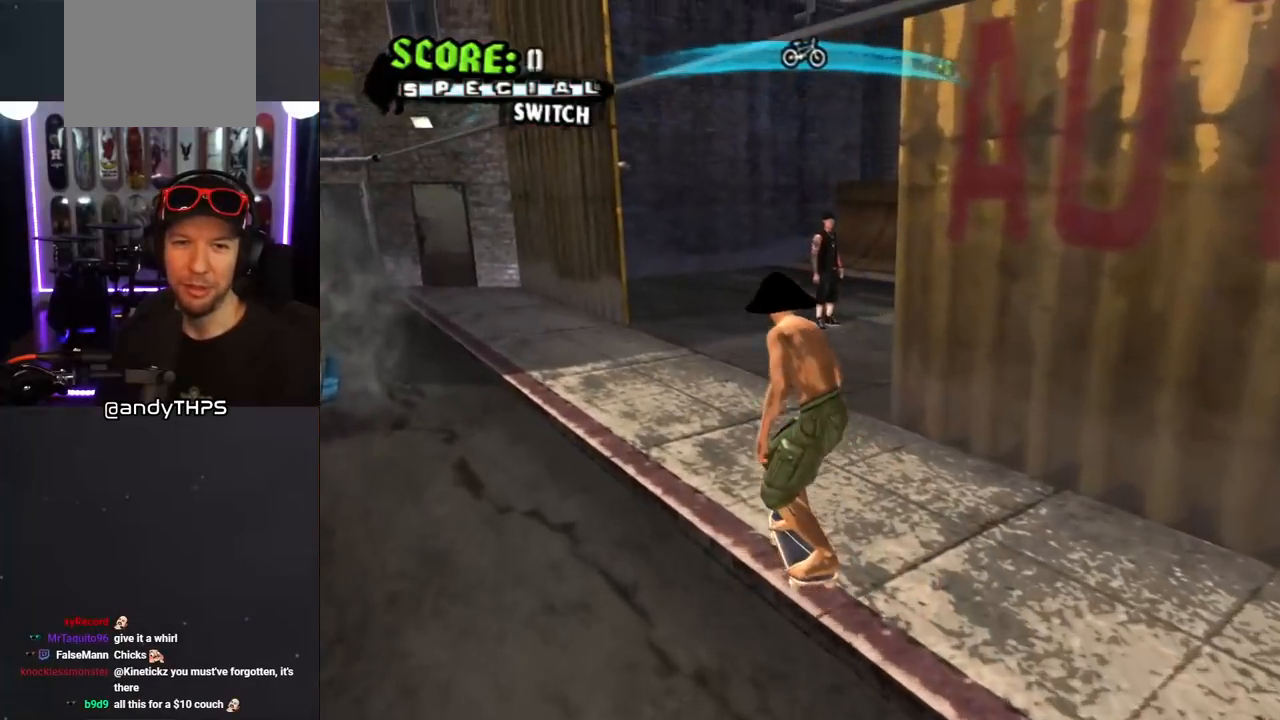
{"dt_ms": 500, "buttons": ["DPAD_DOWN", "DPAD_RIGHT"], "left_stick": "center", "right_stick": "center", "events": [[100, "DPAD_DOWN", "down"], [283, "DPAD_DOWN", "up"], [317, "DPAD_DOWN", "down"], [317, "DPAD_RIGHT", "down"]]}
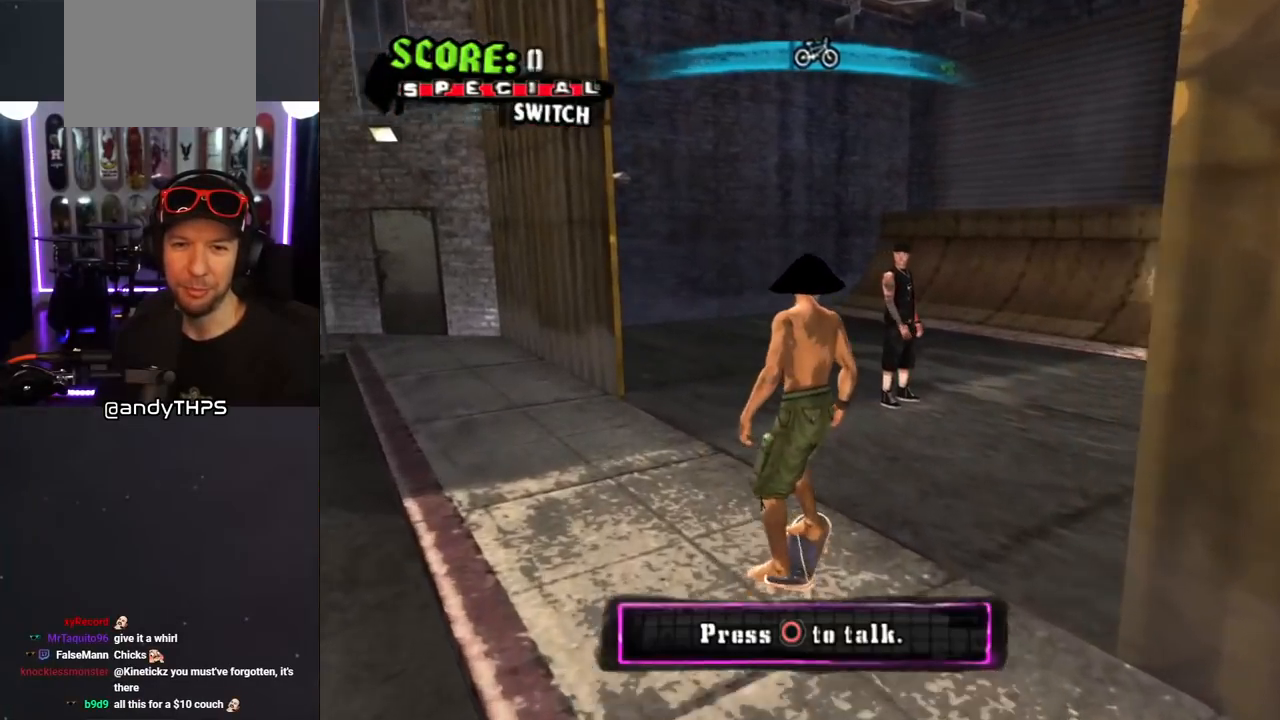
{"dt_ms": 500, "buttons": [], "left_stick": "center", "right_stick": "right", "events": [[50, "DPAD_RIGHT", "up"], [50, "right_stick", "right"], [83, "DPAD_DOWN", "up"], [217, "DPAD_DOWN", "down"], [383, "DPAD_DOWN", "up"]]}
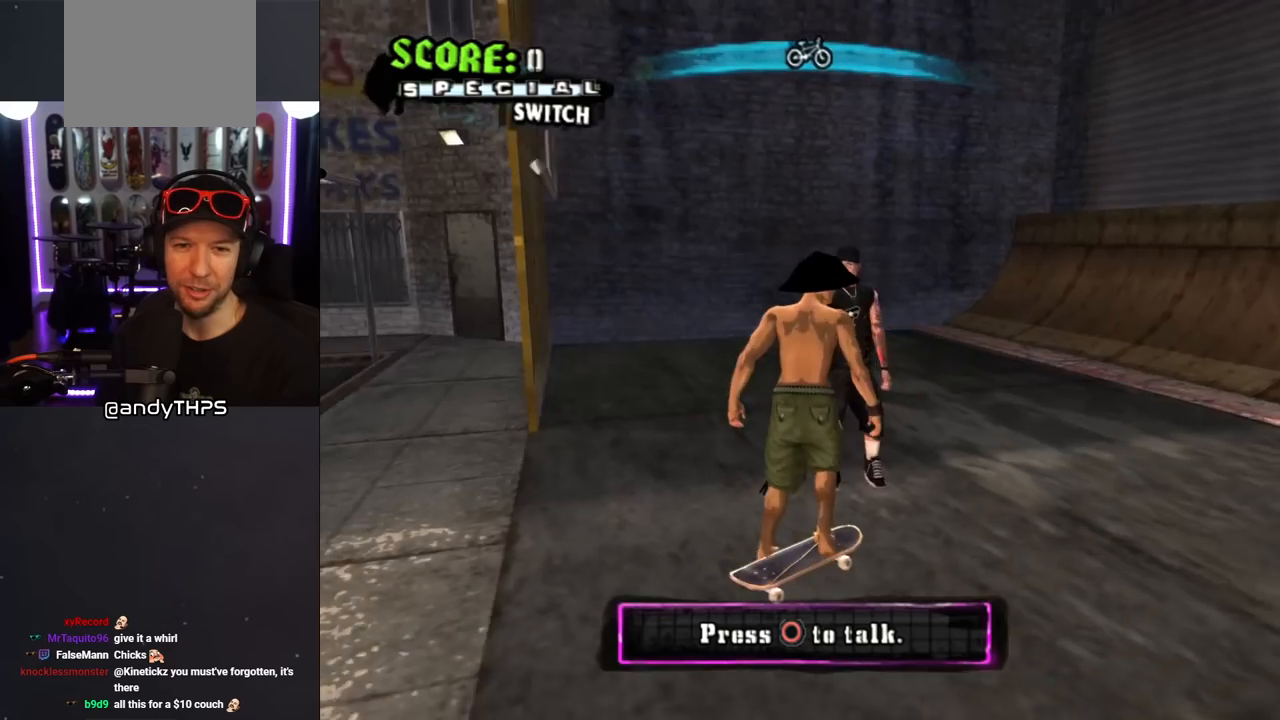
{"dt_ms": 1000, "buttons": ["DPAD_LEFT"], "left_stick": "center", "right_stick": "center", "events": [[67, "DPAD_DOWN", "down"], [250, "DPAD_DOWN", "up"], [367, "DPAD_DOWN", "down"], [367, "DPAD_LEFT", "down"], [567, "right_stick", "center"], [667, "DPAD_LEFT", "up"], [767, "DPAD_LEFT", "down"], [1000, "DPAD_DOWN", "up"]]}
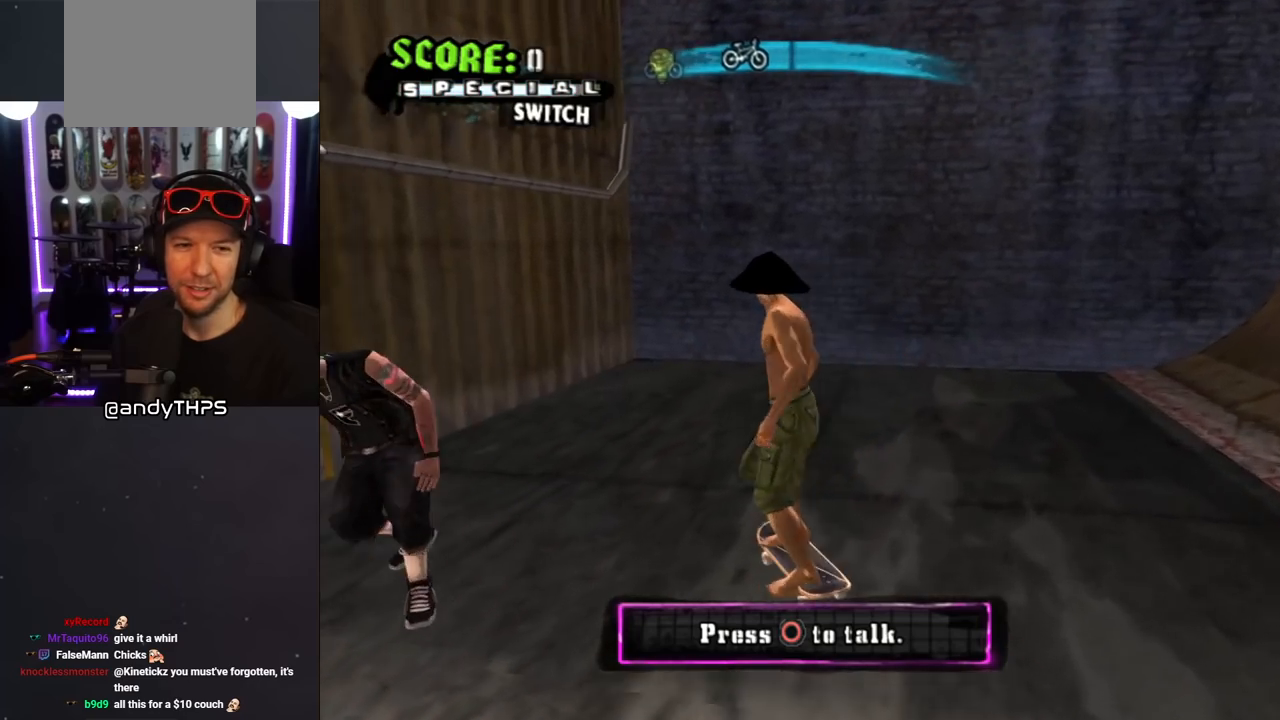
{"dt_ms": 500, "buttons": ["DPAD_DOWN", "DPAD_LEFT"], "left_stick": "center", "right_stick": "center", "events": [[117, "DPAD_LEFT", "up"], [417, "DPAD_DOWN", "down"], [450, "DPAD_LEFT", "down"]]}